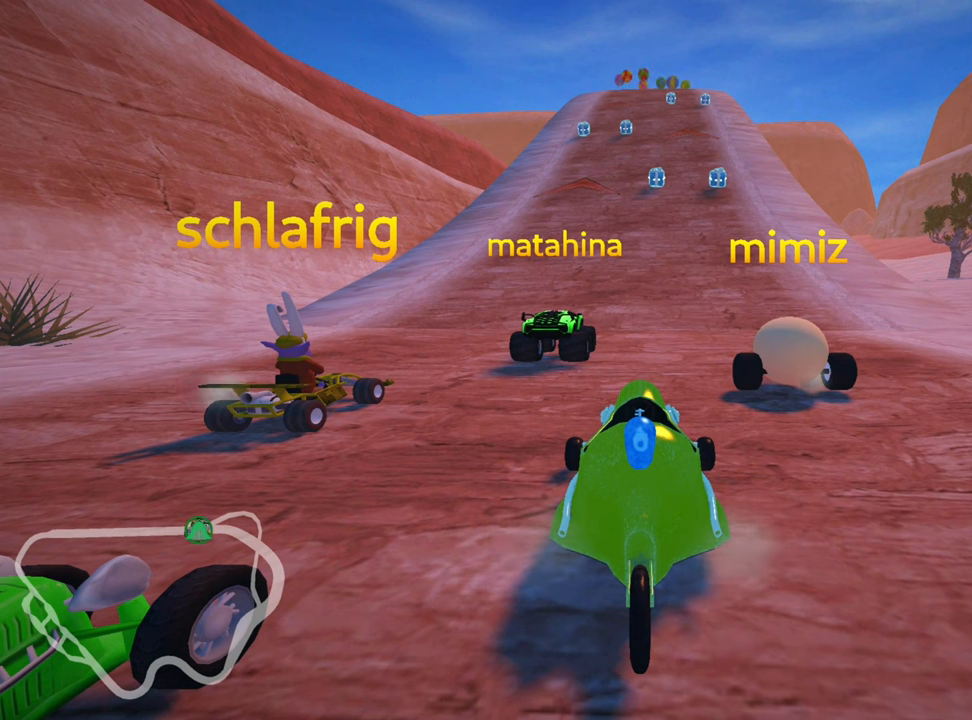
Gameplay with keyboard; each line is a JSON object with the keys held at the frame after it. "events" lists presses ("down") and releases ("up") of "down", "fire", "flag", "left", "look", "nitro", "right", "skid" and "up" between this image and that frame as [ms after this image, input, new state], when the widget could be followed in between. No other keys are recorded. Mouse input is not recorded. Key names are as the overlay labels them; some are game actions (e.g. jump) rather than physical keys.
{"keys": ["look"], "events": [[200, "look", "down"]]}
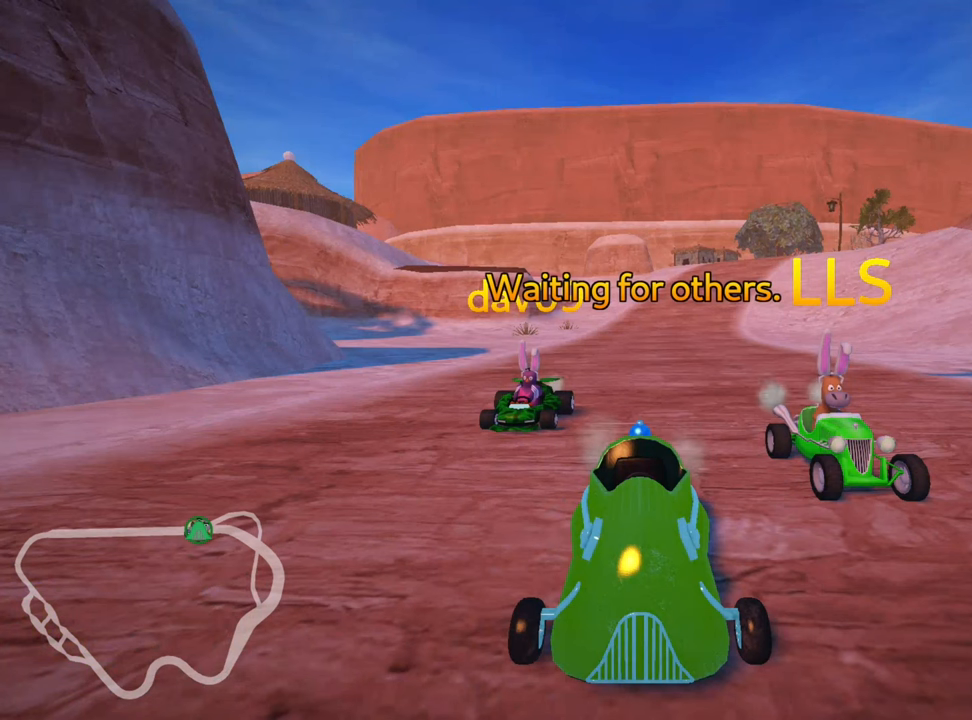
{"keys": ["look"], "events": []}
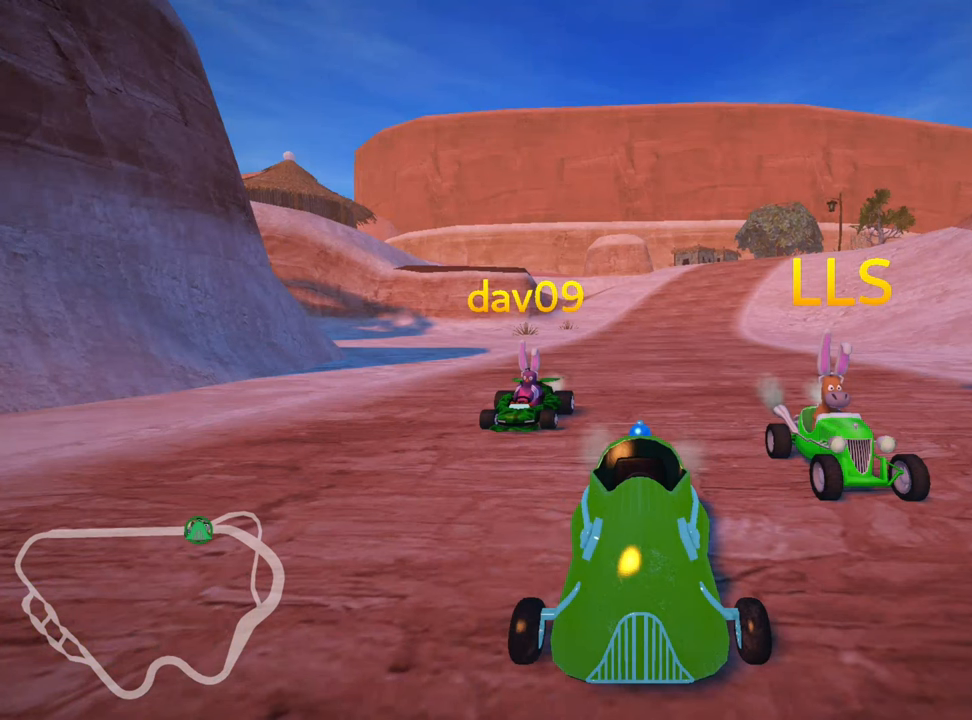
{"keys": [], "events": [[184, "look", "up"]]}
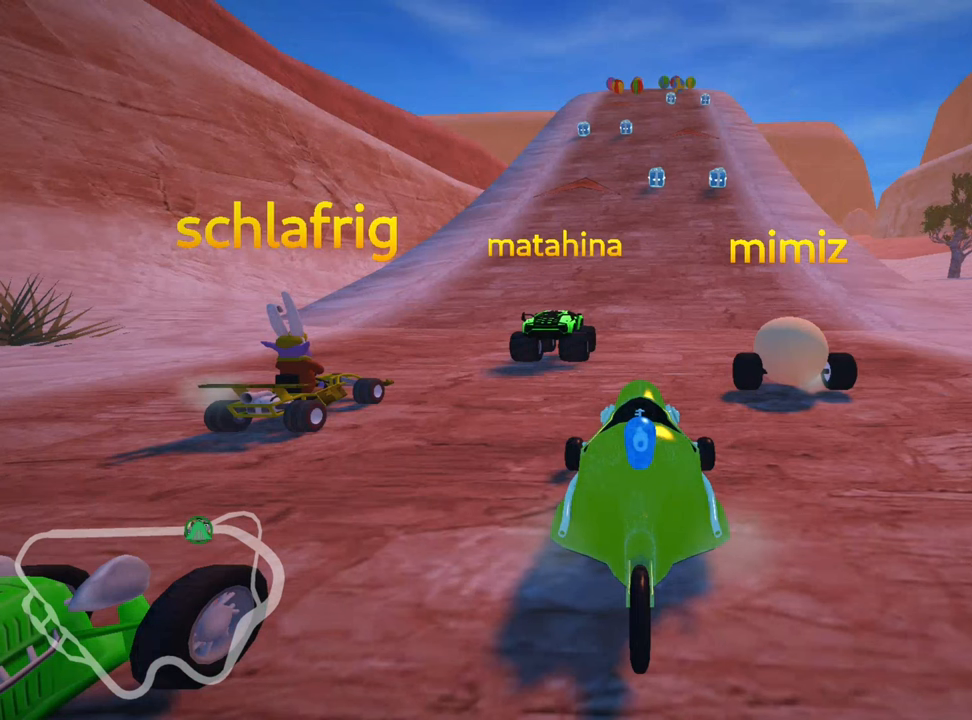
{"keys": [], "events": []}
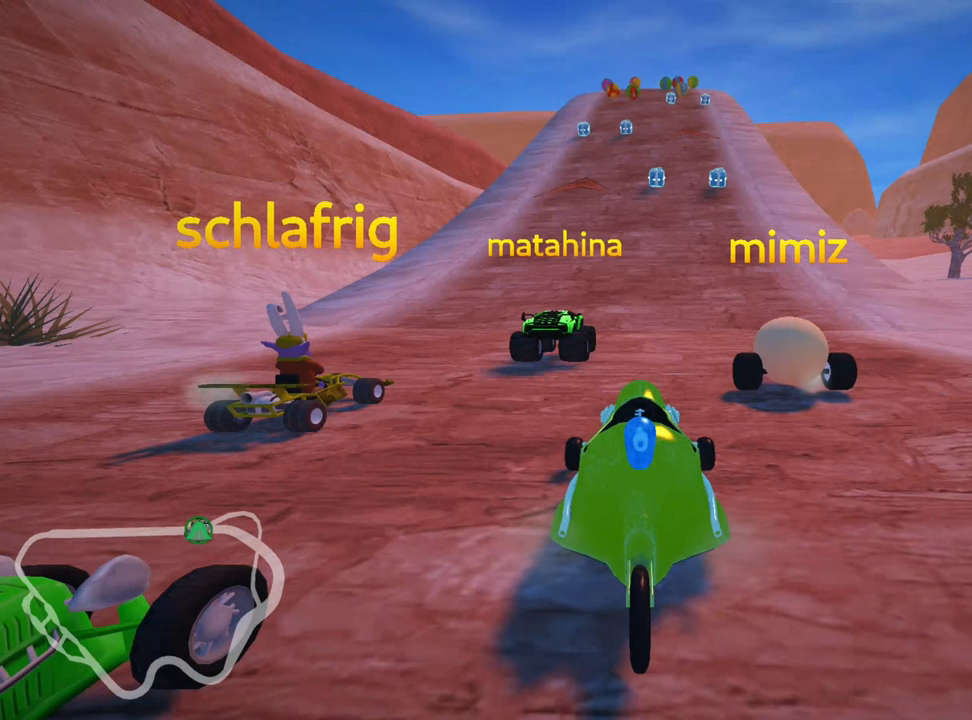
{"keys": [], "events": []}
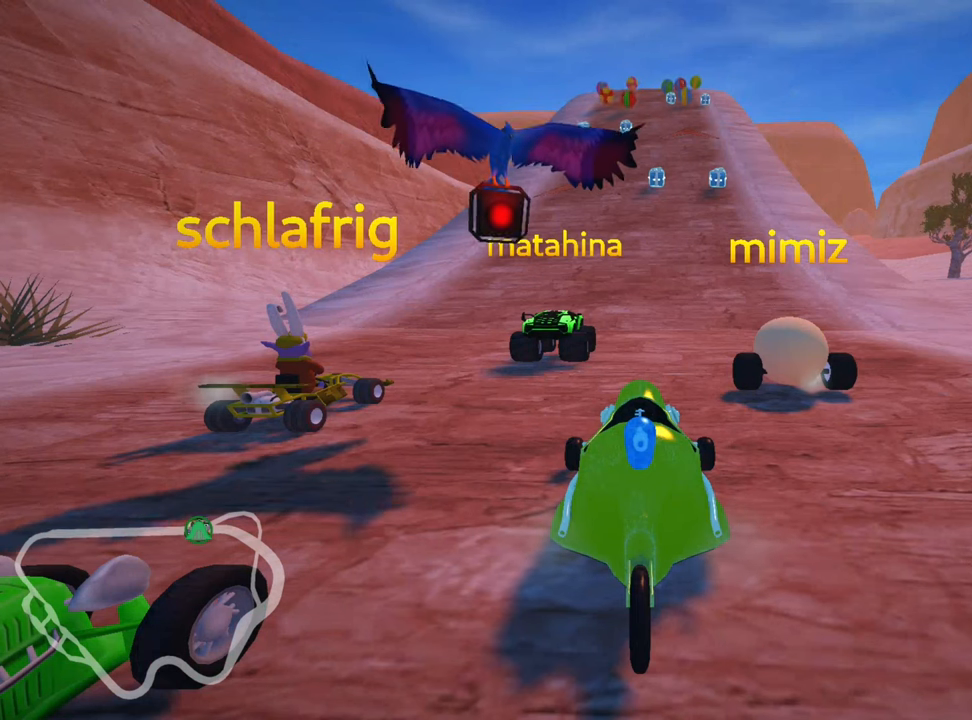
{"keys": [], "events": []}
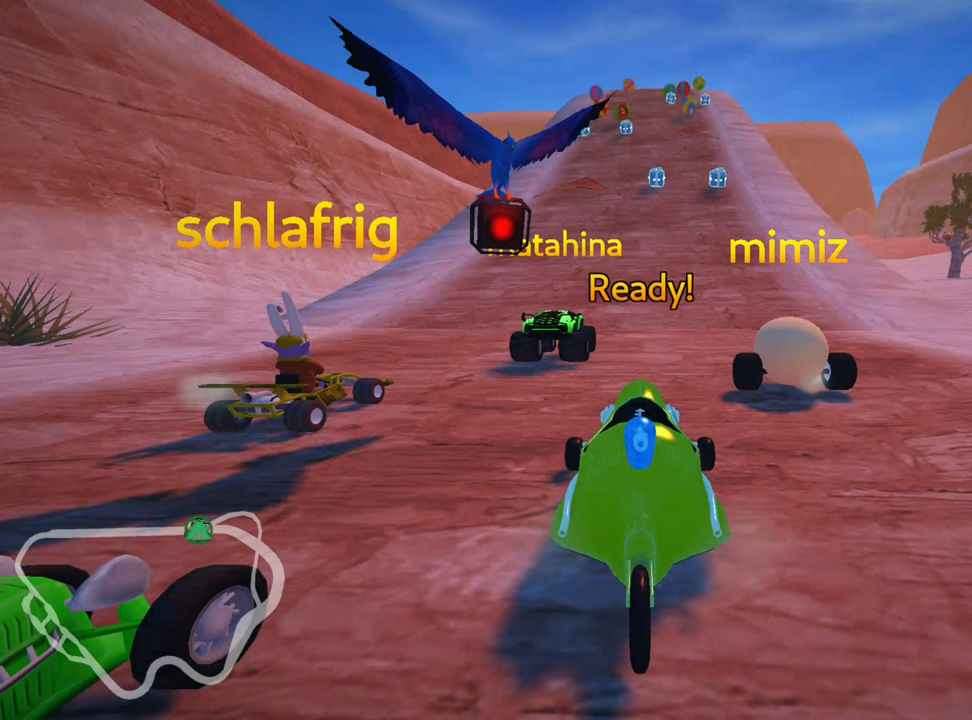
{"keys": [], "events": []}
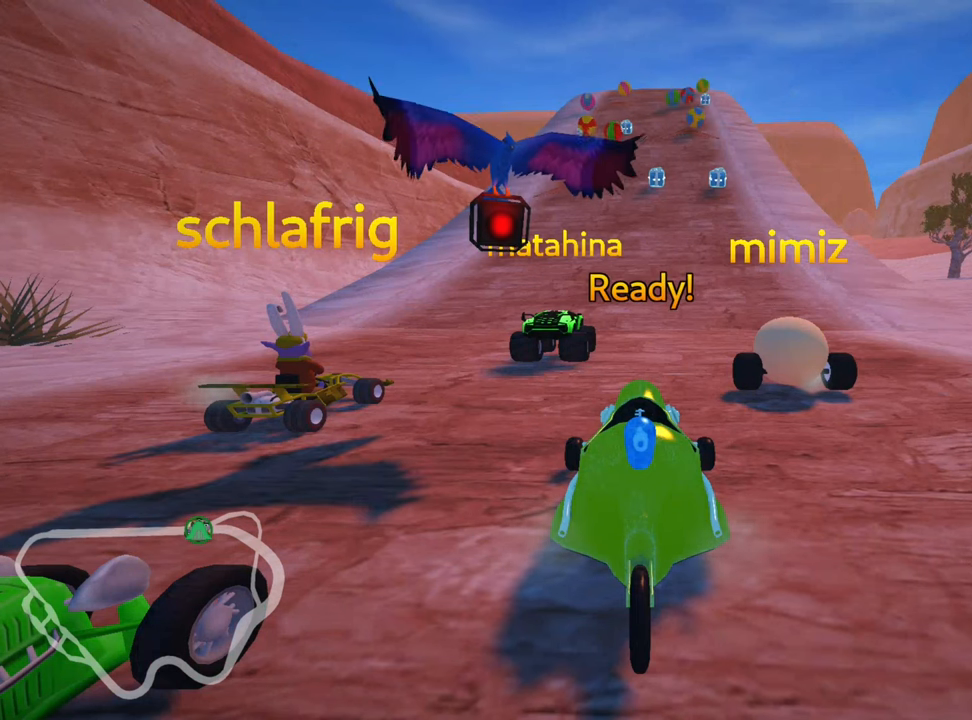
{"keys": ["up"], "events": [[500, "up", "down"]]}
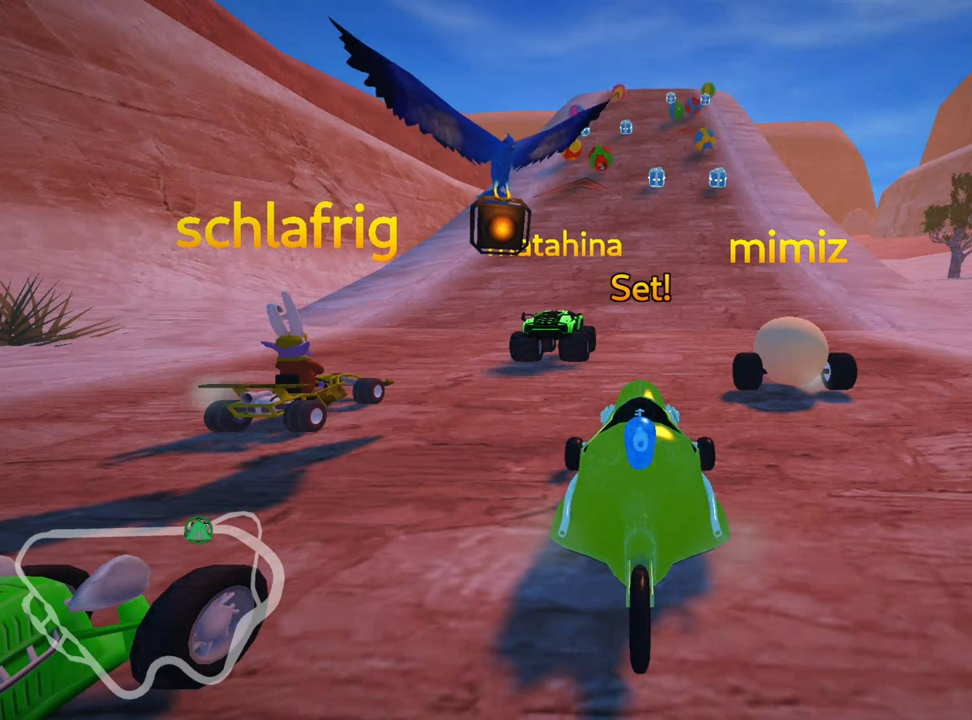
{"keys": ["up"], "events": []}
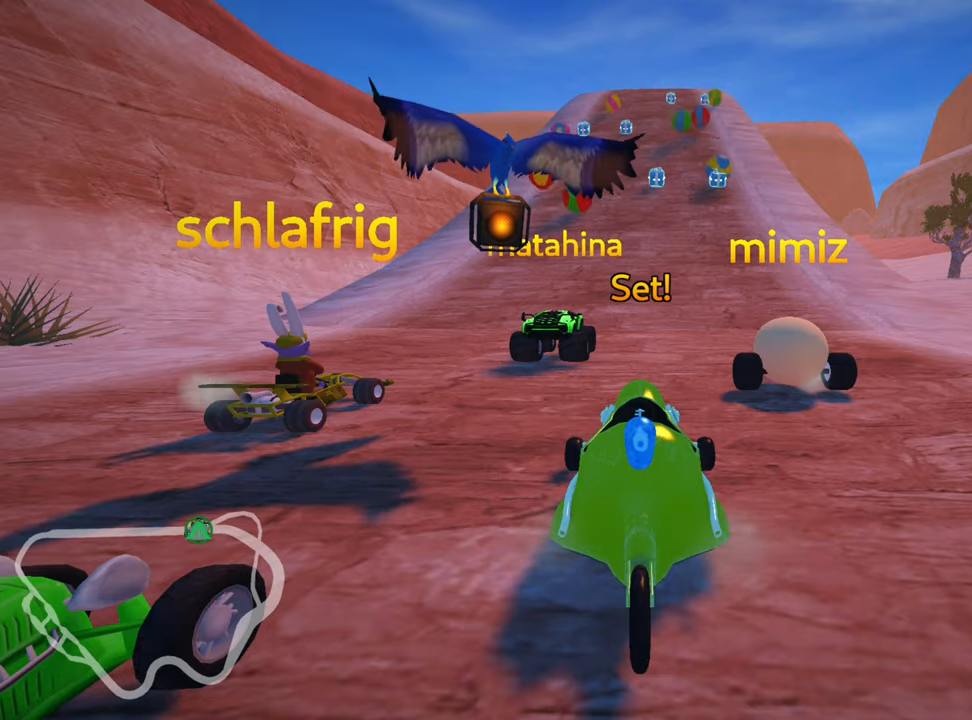
{"keys": ["left", "up"], "events": [[483, "left", "down"]]}
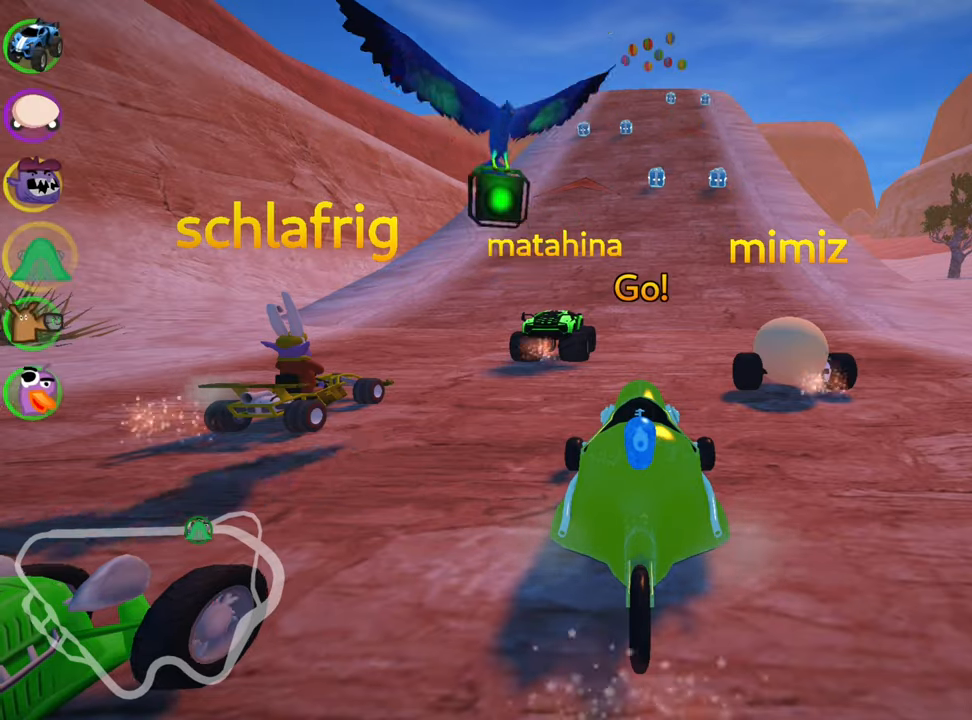
{"keys": ["right", "skid", "up"], "events": [[266, "left", "up"], [350, "skid", "down"], [366, "right", "down"]]}
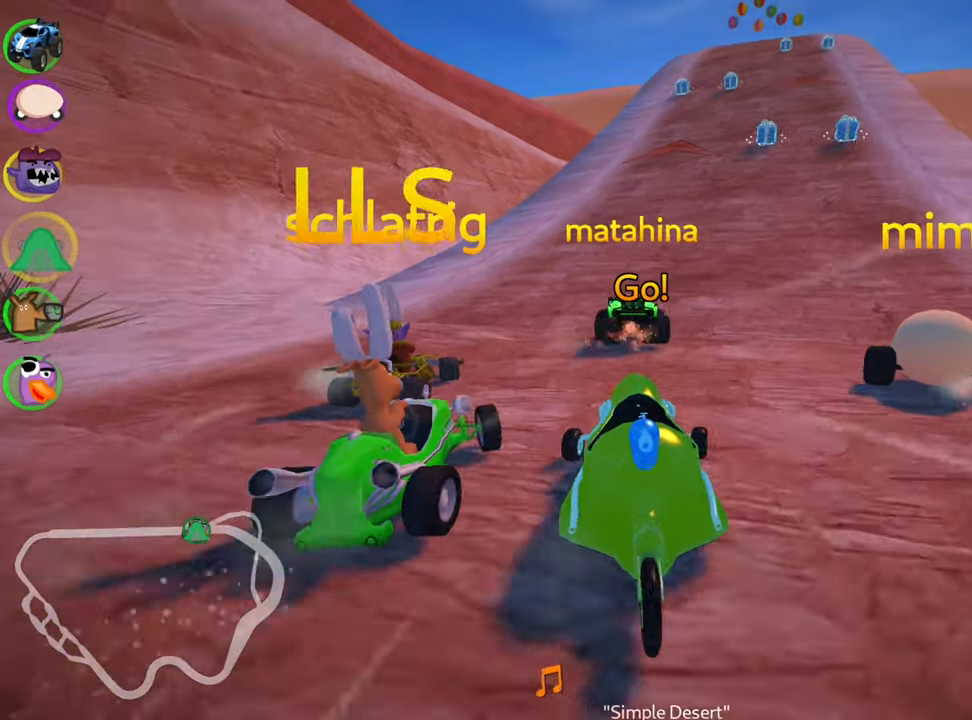
{"keys": ["left", "skid", "up"], "events": [[50, "right", "up"], [266, "left", "down"]]}
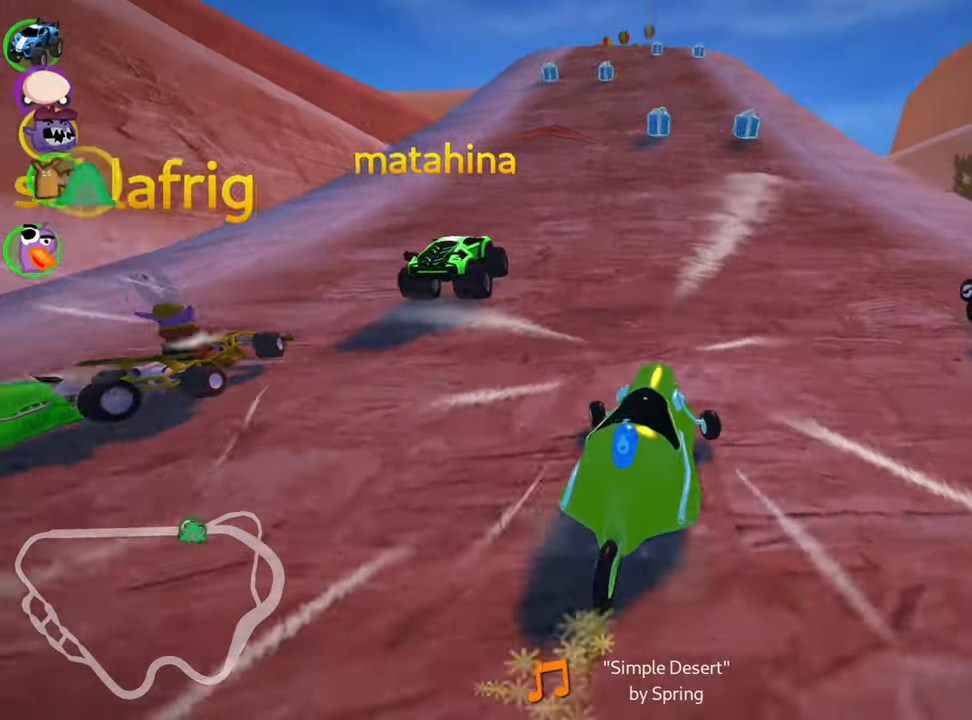
{"keys": ["left", "skid", "up"], "events": []}
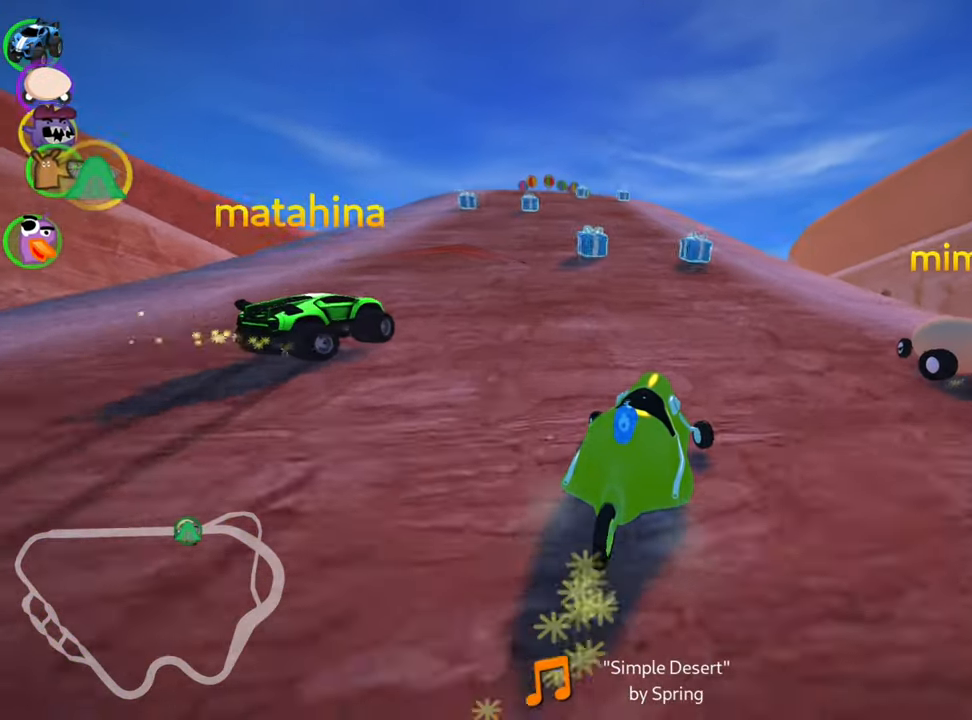
{"keys": ["left", "up"], "events": [[83, "skid", "up"], [283, "left", "up"], [466, "left", "down"]]}
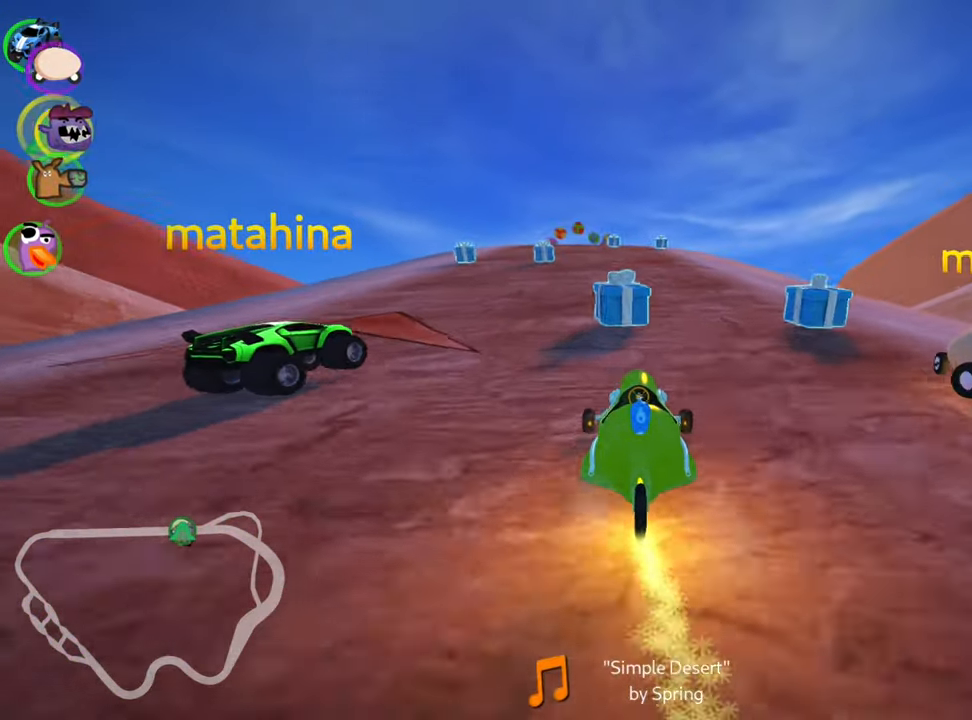
{"keys": ["left", "skid", "up"], "events": [[266, "left", "up"], [350, "right", "down"], [366, "skid", "down"], [483, "right", "up"], [500, "left", "down"]]}
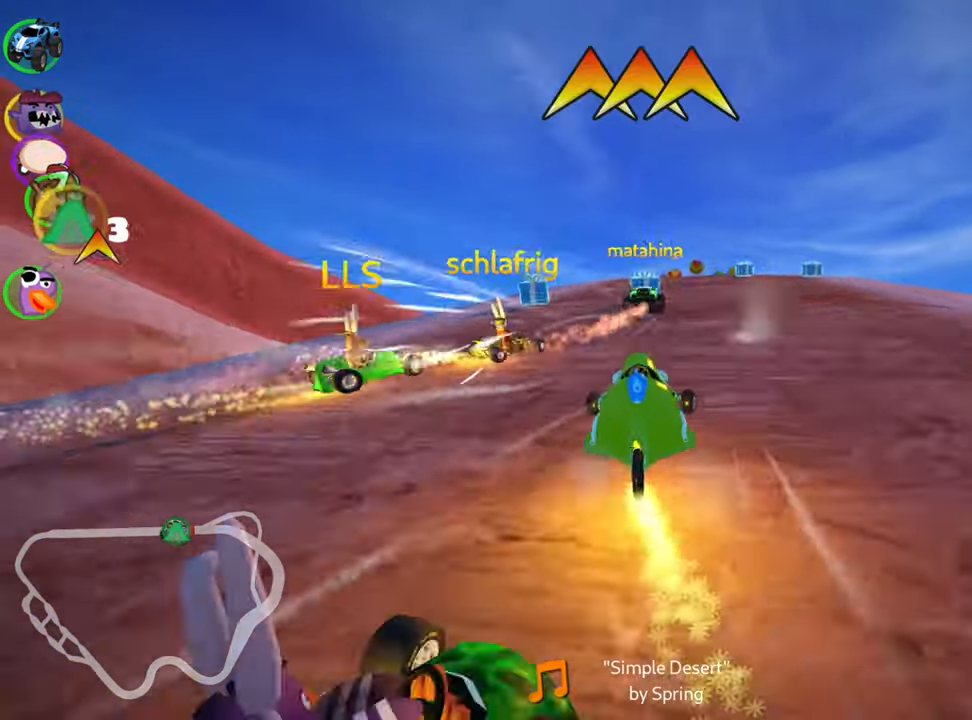
{"keys": ["left", "skid", "up"], "events": []}
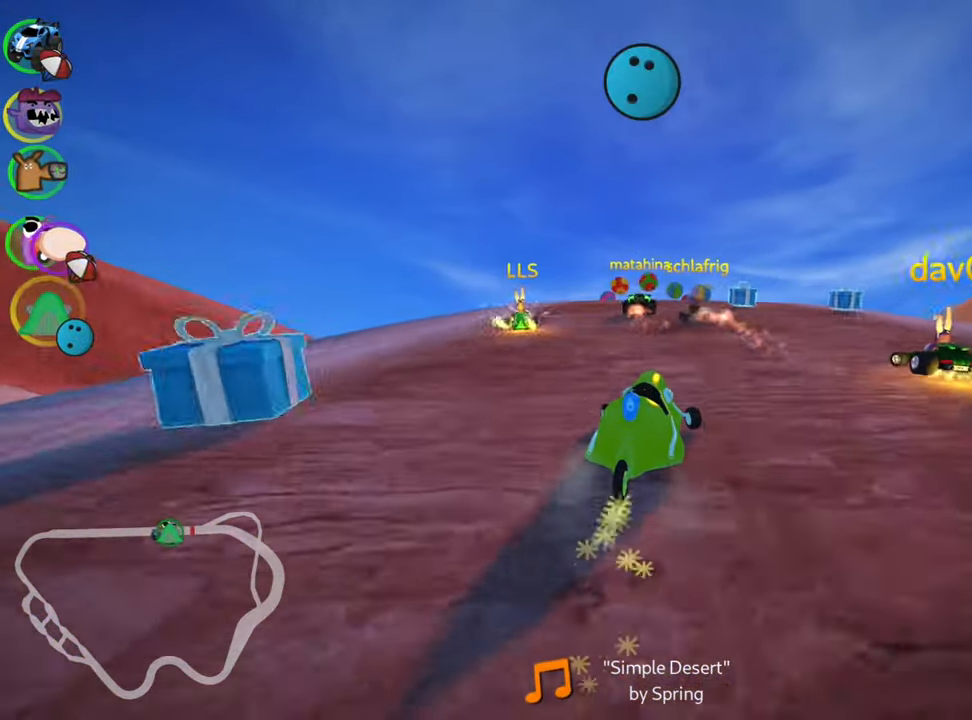
{"keys": ["left", "up"], "events": [[383, "skid", "up"]]}
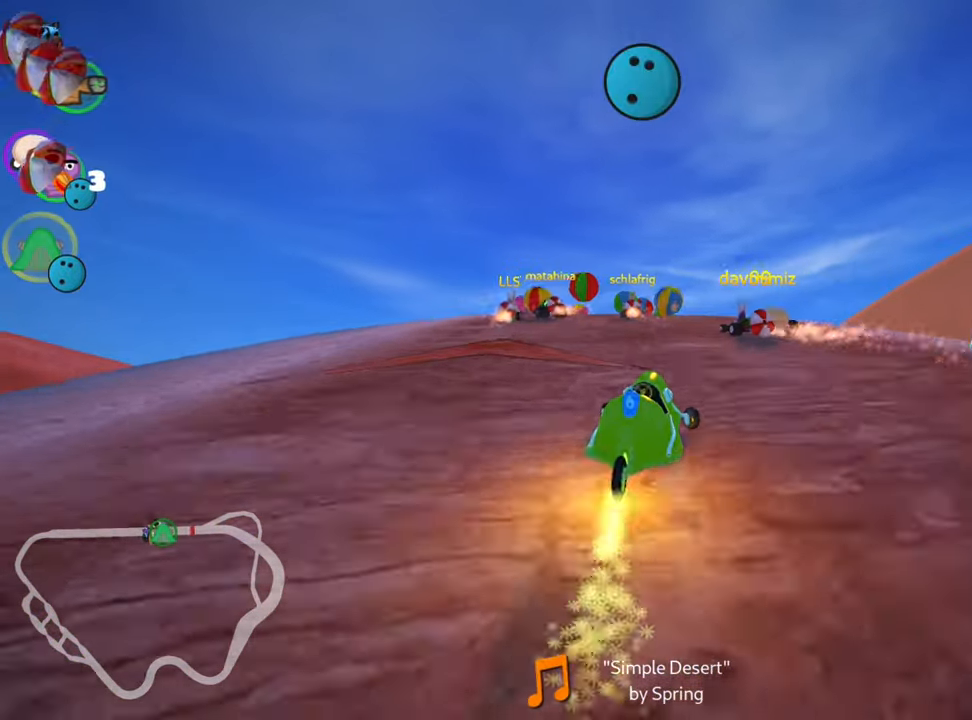
{"keys": ["right", "up"], "events": [[133, "left", "up"], [250, "right", "down"]]}
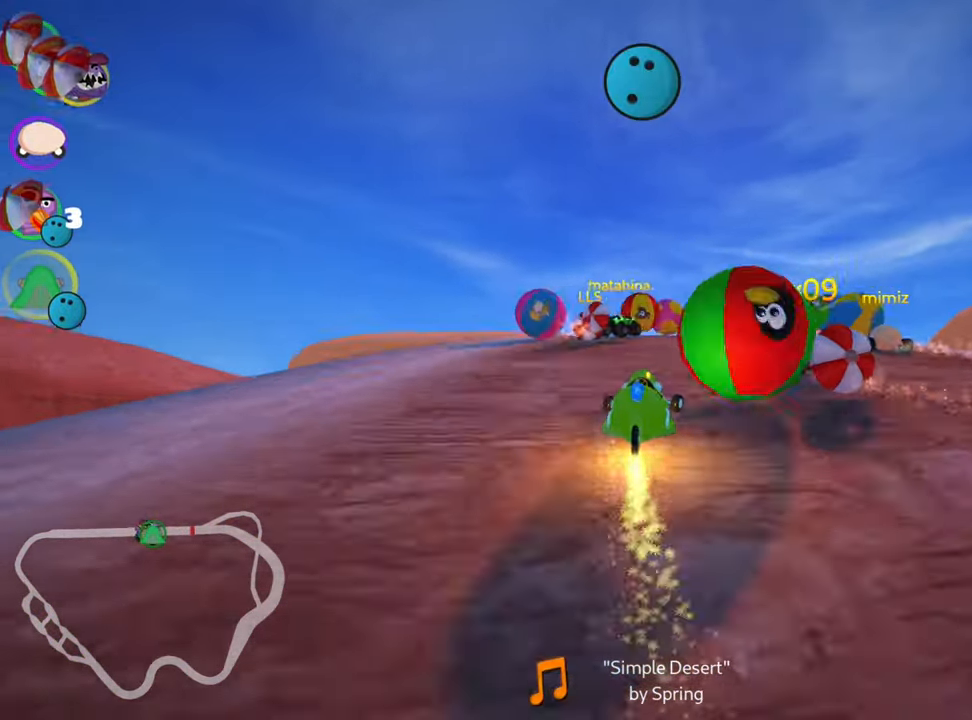
{"keys": ["right", "skid", "up"], "events": [[66, "right", "up"], [100, "skid", "down"], [133, "left", "down"], [267, "left", "up"], [333, "right", "down"]]}
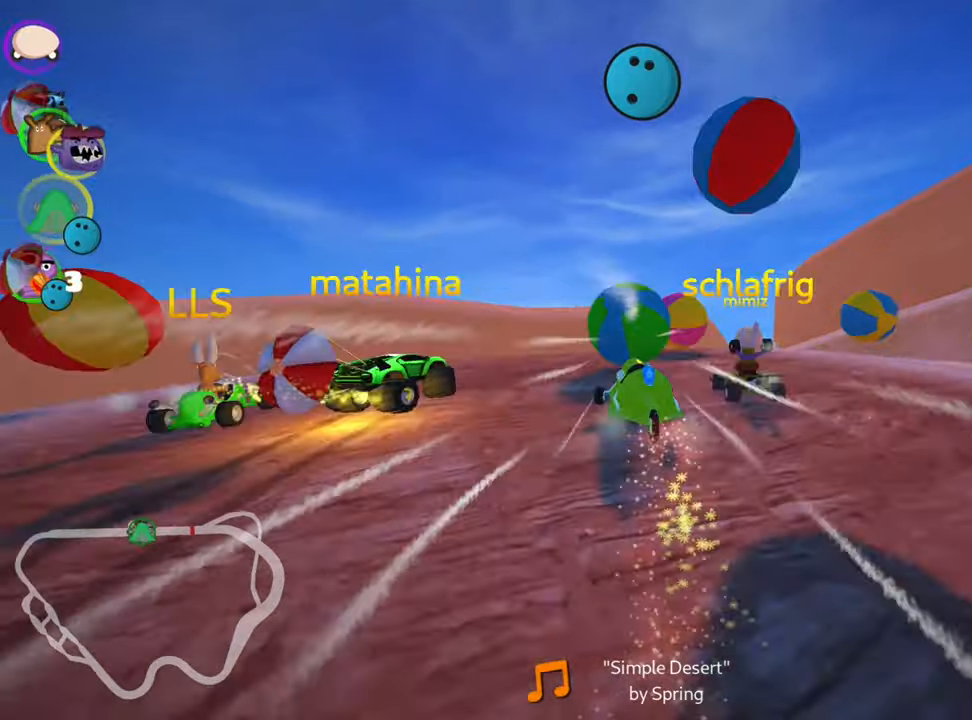
{"keys": ["right", "skid", "up"], "events": [[167, "left", "down"], [333, "left", "up"]]}
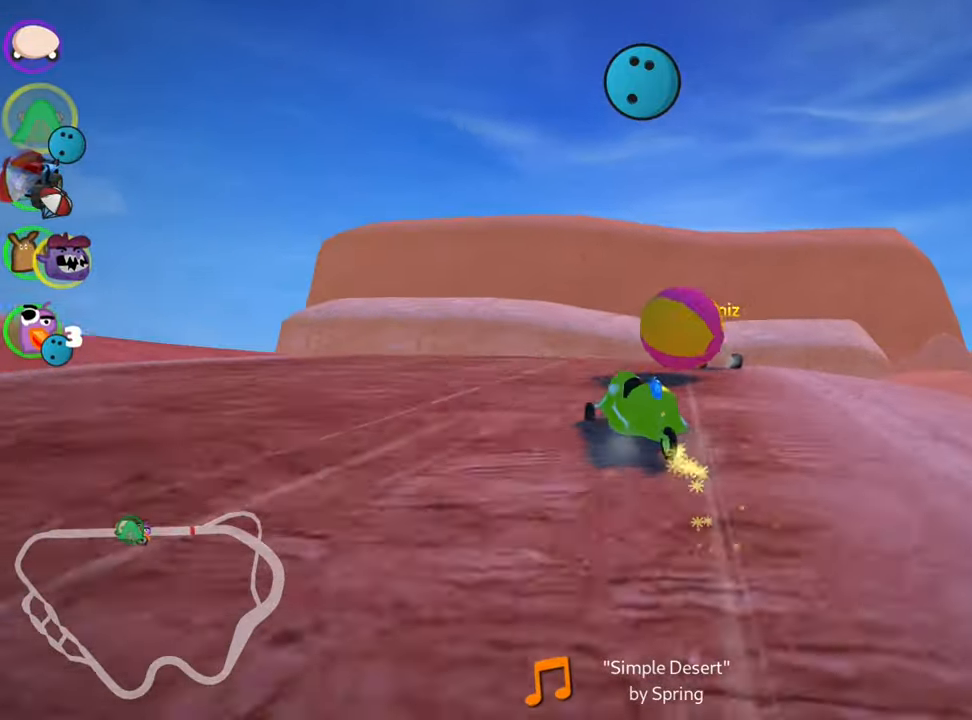
{"keys": ["fire", "up"], "events": [[317, "skid", "up"], [467, "right", "up"], [483, "fire", "down"]]}
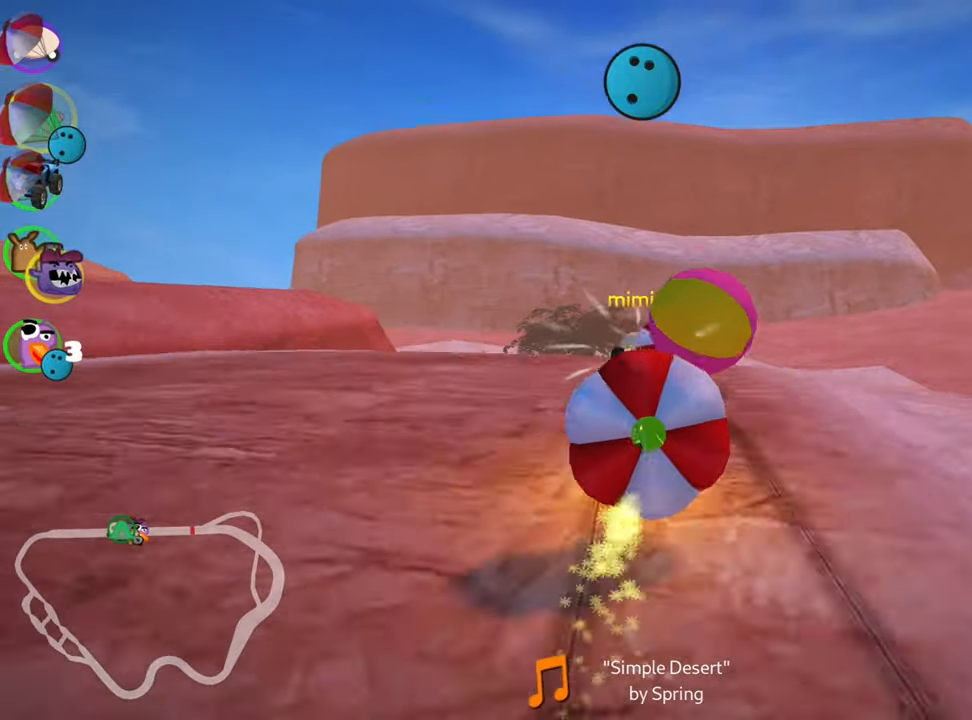
{"keys": ["left", "up"], "events": [[67, "fire", "up"], [417, "left", "down"]]}
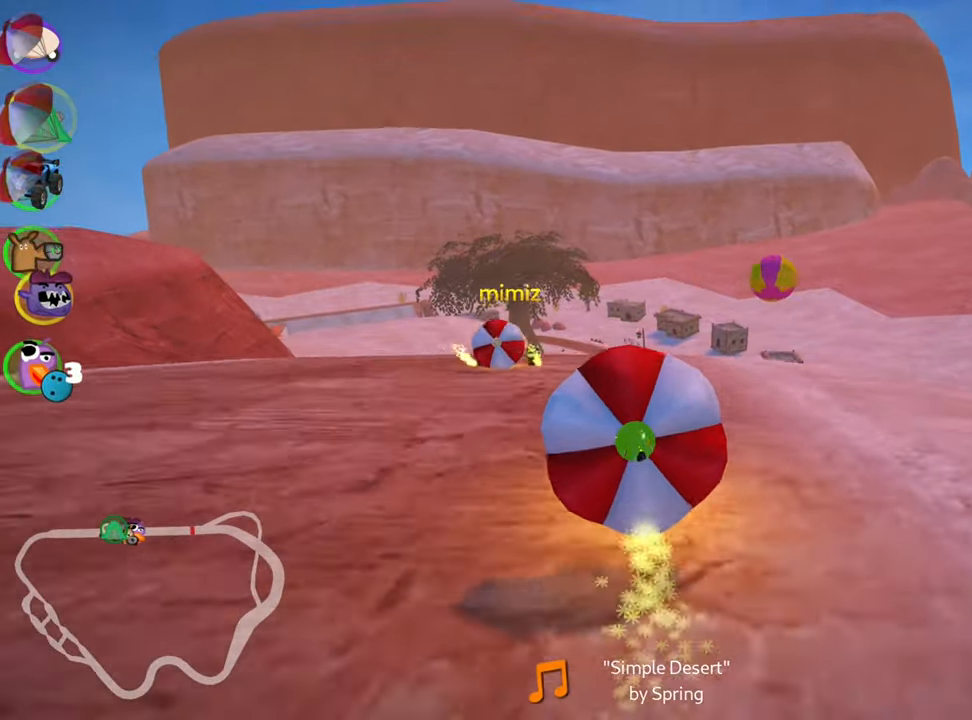
{"keys": ["down"], "events": [[117, "left", "up"], [167, "up", "up"], [267, "down", "down"]]}
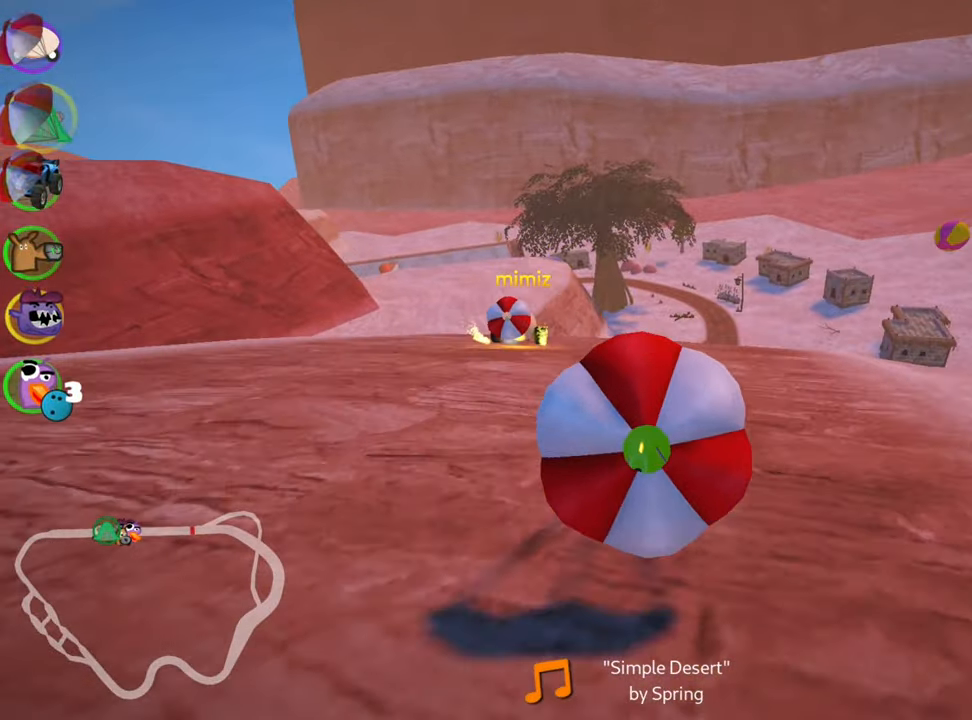
{"keys": ["left", "up"], "events": [[150, "down", "up"], [233, "up", "down"], [350, "left", "down"]]}
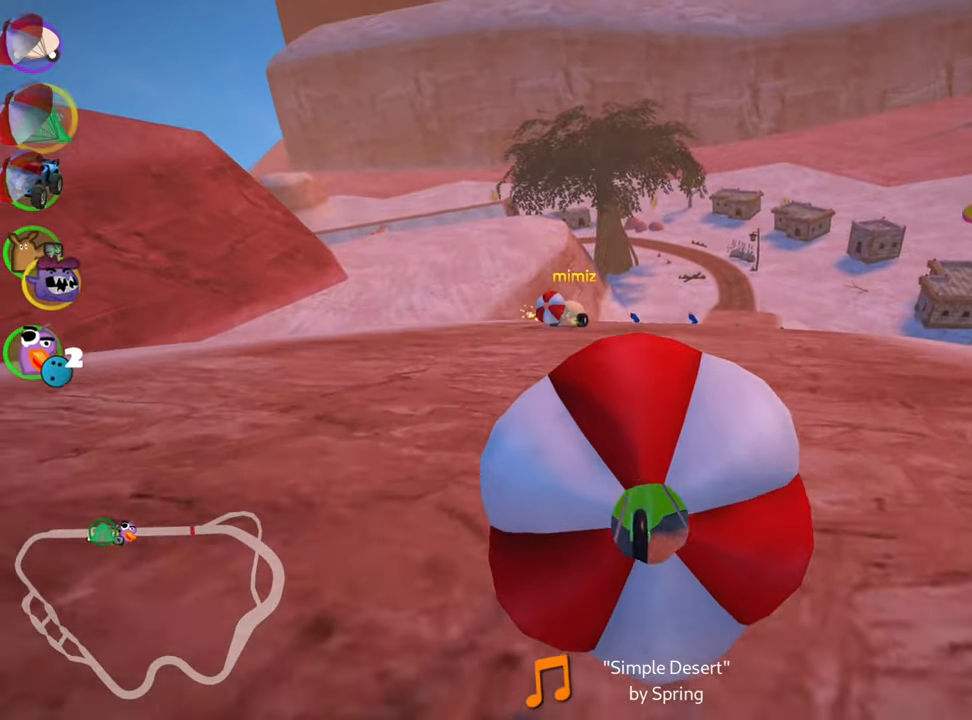
{"keys": ["down"], "events": [[33, "up", "up"], [117, "down", "down"], [117, "left", "up"]]}
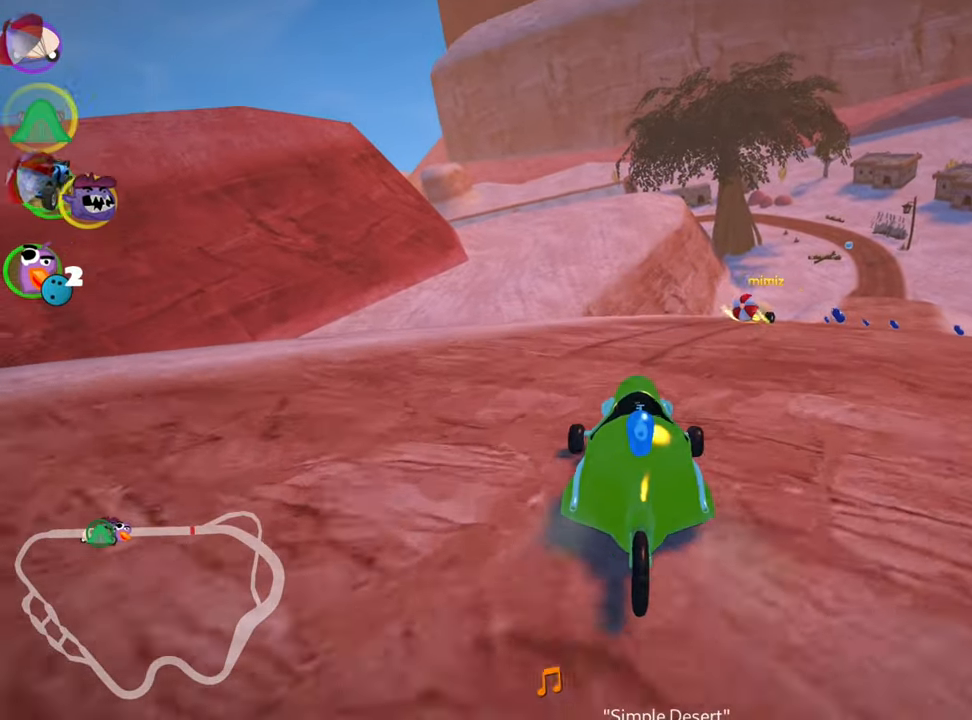
{"keys": ["skid", "up"], "events": [[100, "down", "up"], [167, "up", "down"], [500, "skid", "down"]]}
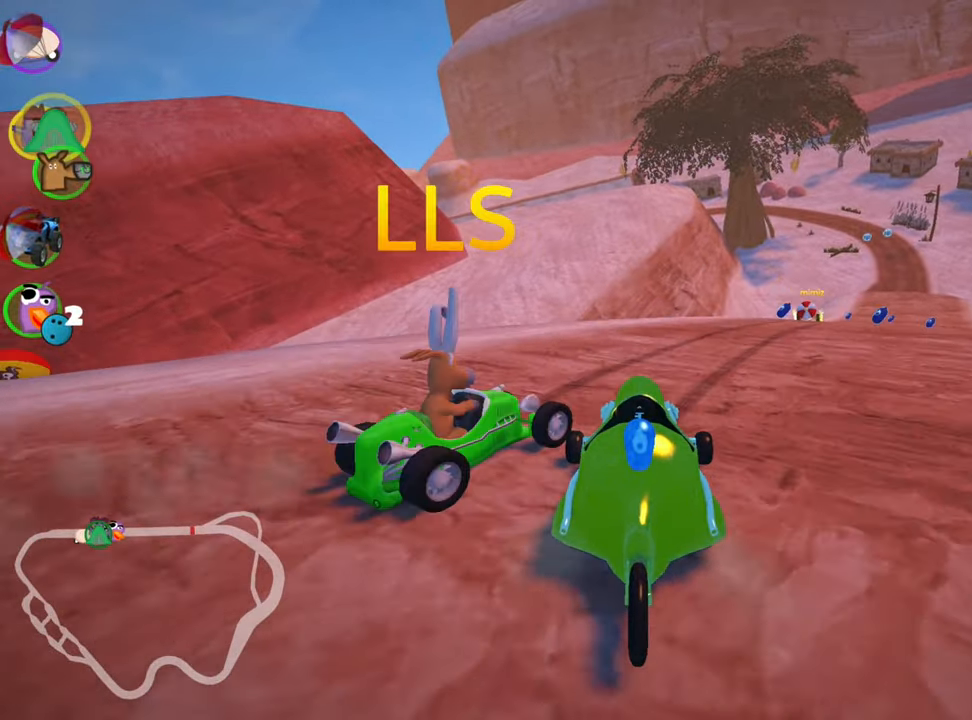
{"keys": ["right", "skid", "up"], "events": [[17, "right", "down"]]}
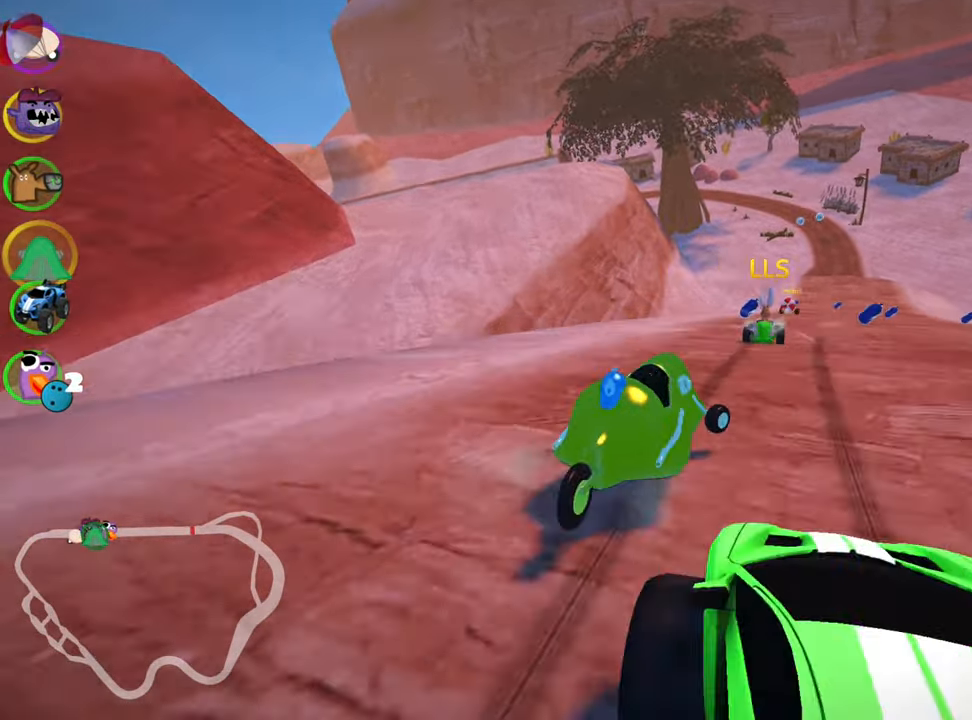
{"keys": ["left", "skid", "up"], "events": [[17, "left", "down"], [17, "right", "up"], [200, "left", "up"], [317, "left", "down"]]}